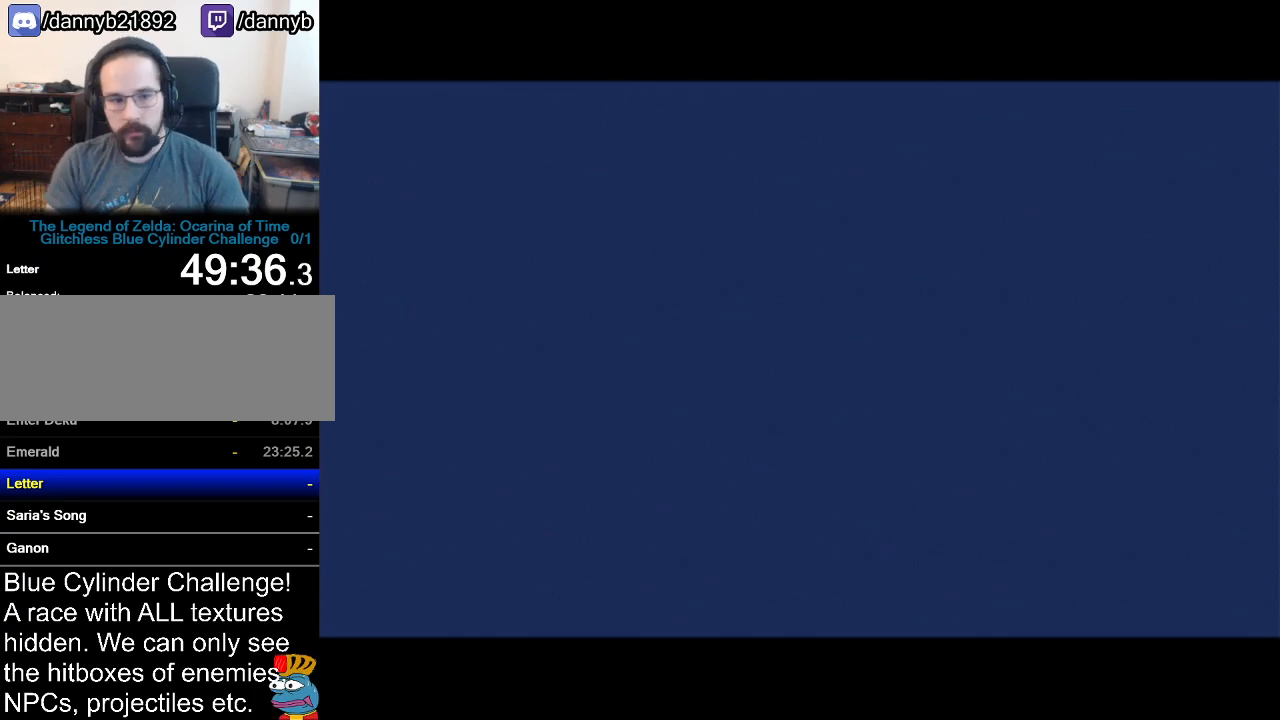
Gameplay with a controller (Nintendo layout); each line is a JSON object with the inputs held at the frame after it. "events" lists button and stick changes between this image and that frame as [ms after this image, input, new state], when the widget could be followed in between. Not read: L3 R3.
{"buttons": ["B"], "left_stick": "center", "events": [[84, "B", "down"], [150, "B", "up"], [150, "R1", "down"], [167, "R1", "up"], [234, "B", "down"], [267, "A", "down"], [334, "A", "up"], [334, "R1", "down"], [367, "R1", "up"], [401, "B", "up"], [484, "B", "down"]]}
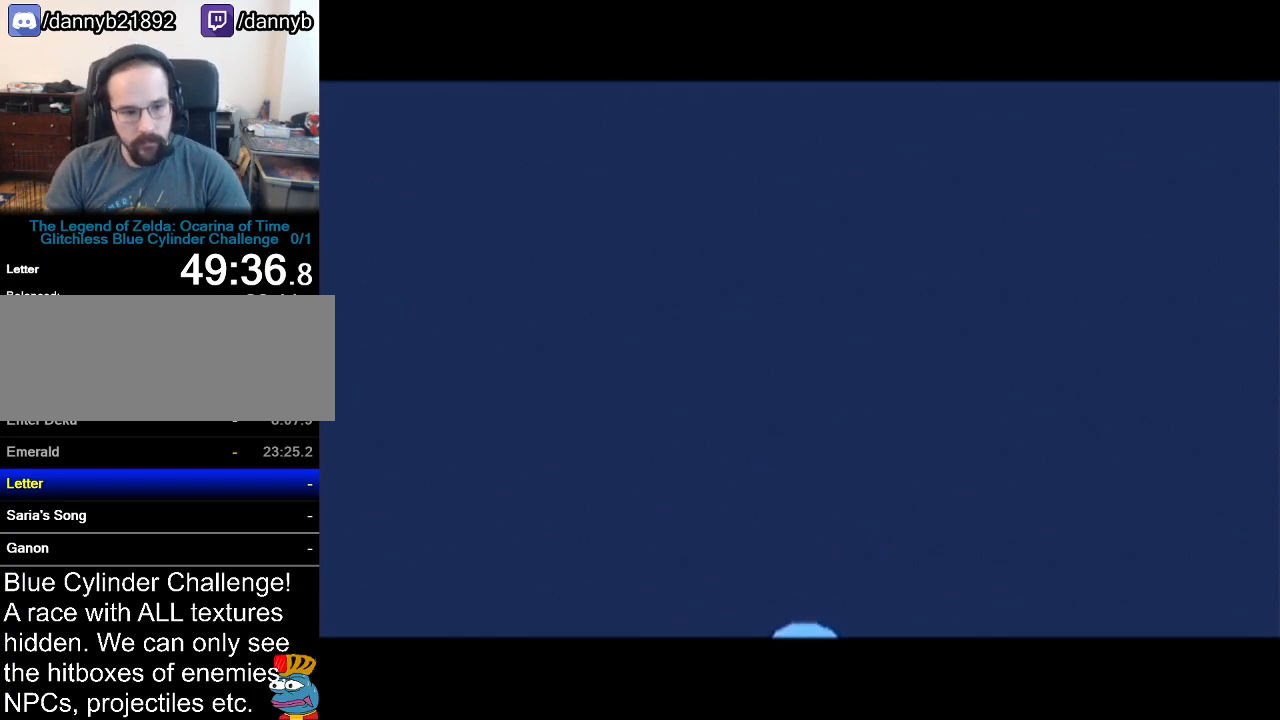
{"buttons": ["A"], "left_stick": "center", "events": [[16, "A", "down"], [83, "A", "up"], [83, "B", "up"], [100, "B", "down"], [167, "B", "up"], [200, "A", "down"], [233, "B", "down"], [300, "B", "up"], [333, "A", "up"], [484, "A", "down"]]}
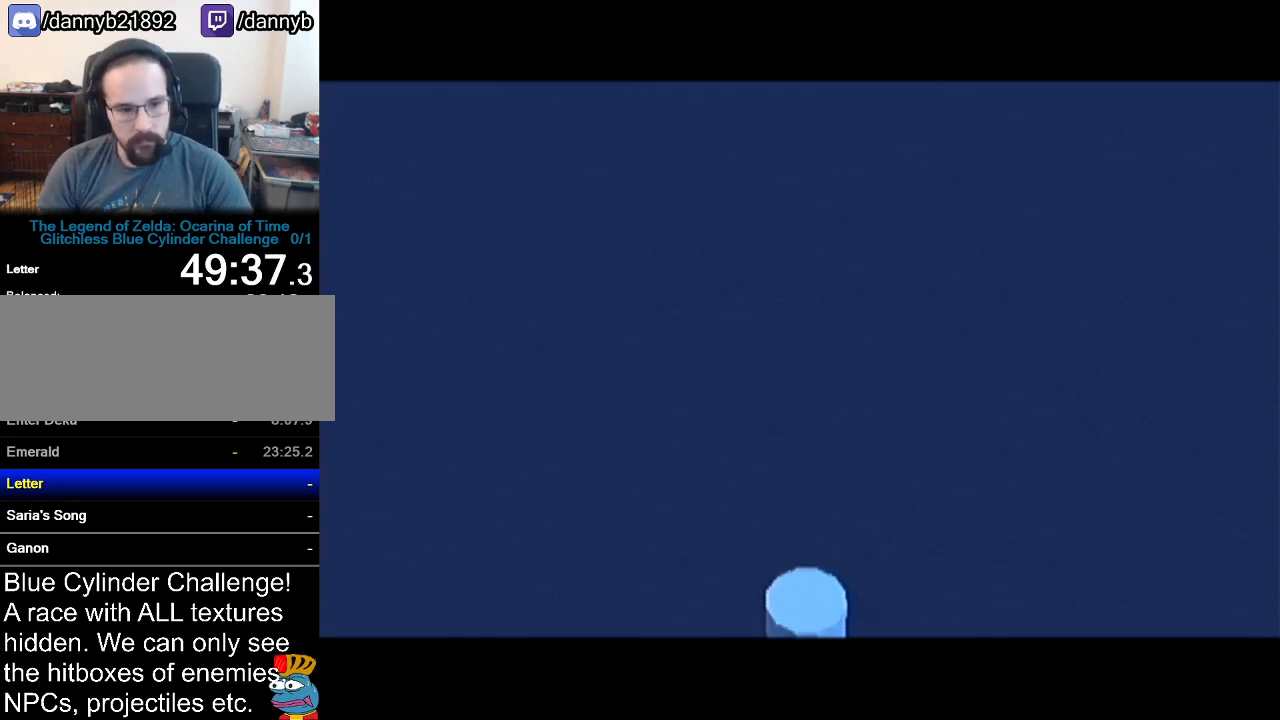
{"buttons": [], "left_stick": "center", "events": [[50, "A", "up"], [84, "B", "down"], [134, "A", "down"], [167, "B", "up"], [234, "A", "up"], [334, "A", "down"], [451, "A", "up"]]}
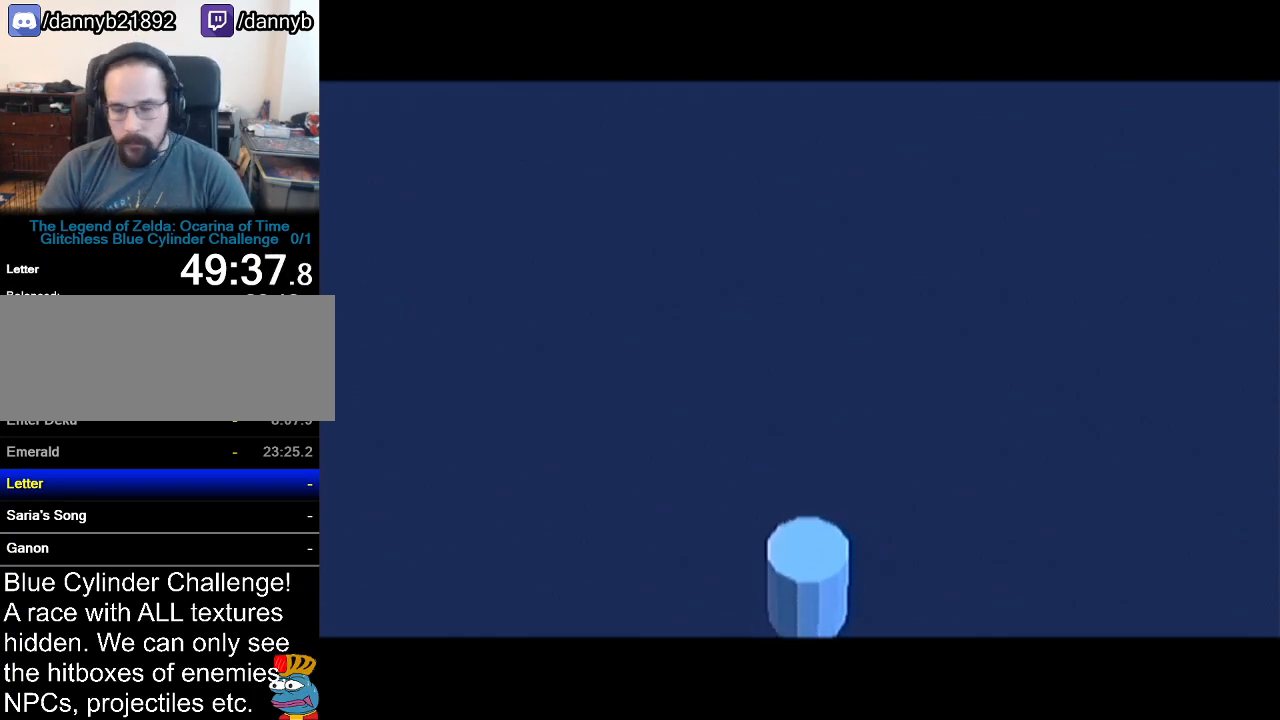
{"buttons": [], "left_stick": "center", "events": []}
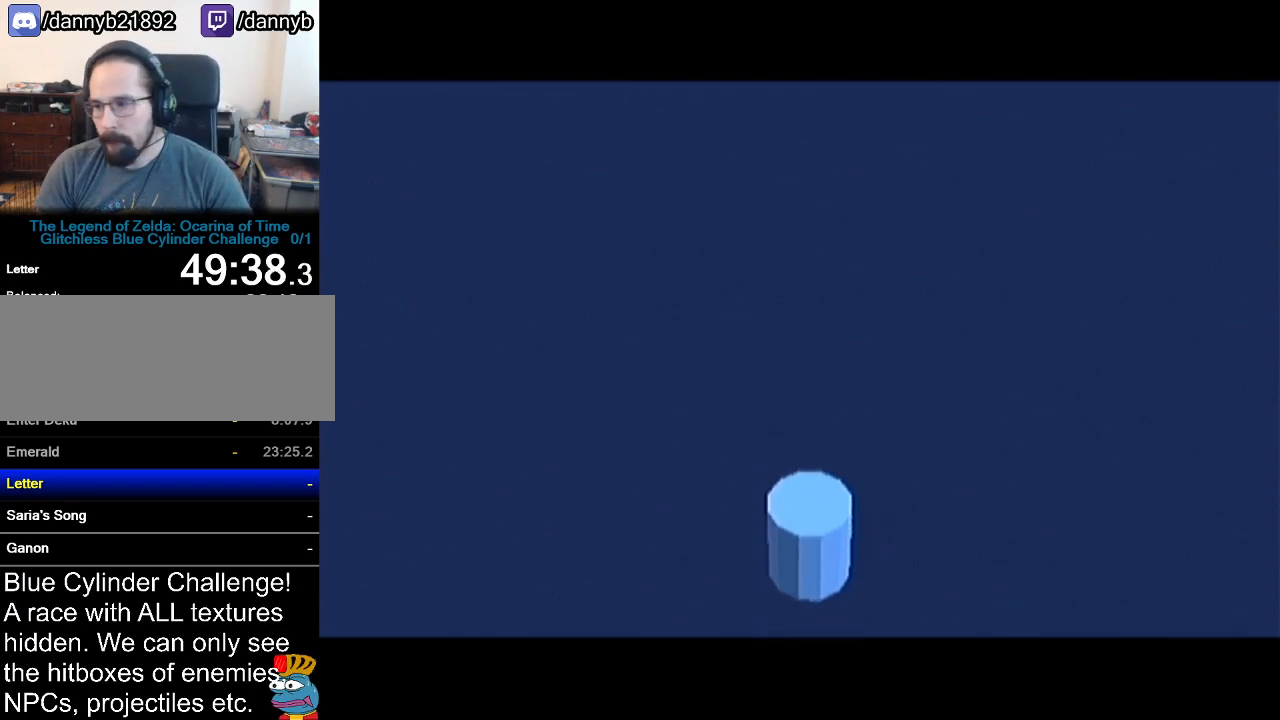
{"buttons": ["B"], "left_stick": "center", "events": [[384, "B", "down"]]}
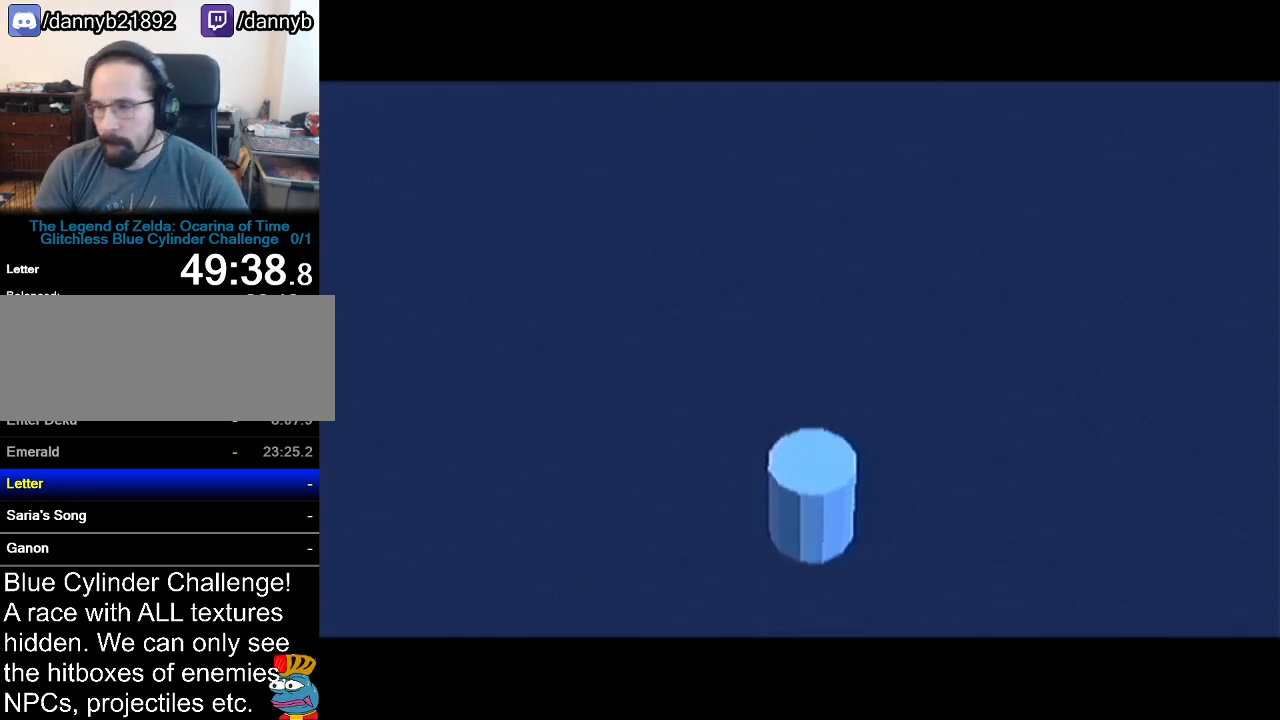
{"buttons": ["B"], "left_stick": "center", "events": [[16, "B", "up"], [167, "B", "down"], [200, "A", "down"], [233, "B", "up"], [300, "A", "up"], [450, "B", "down"]]}
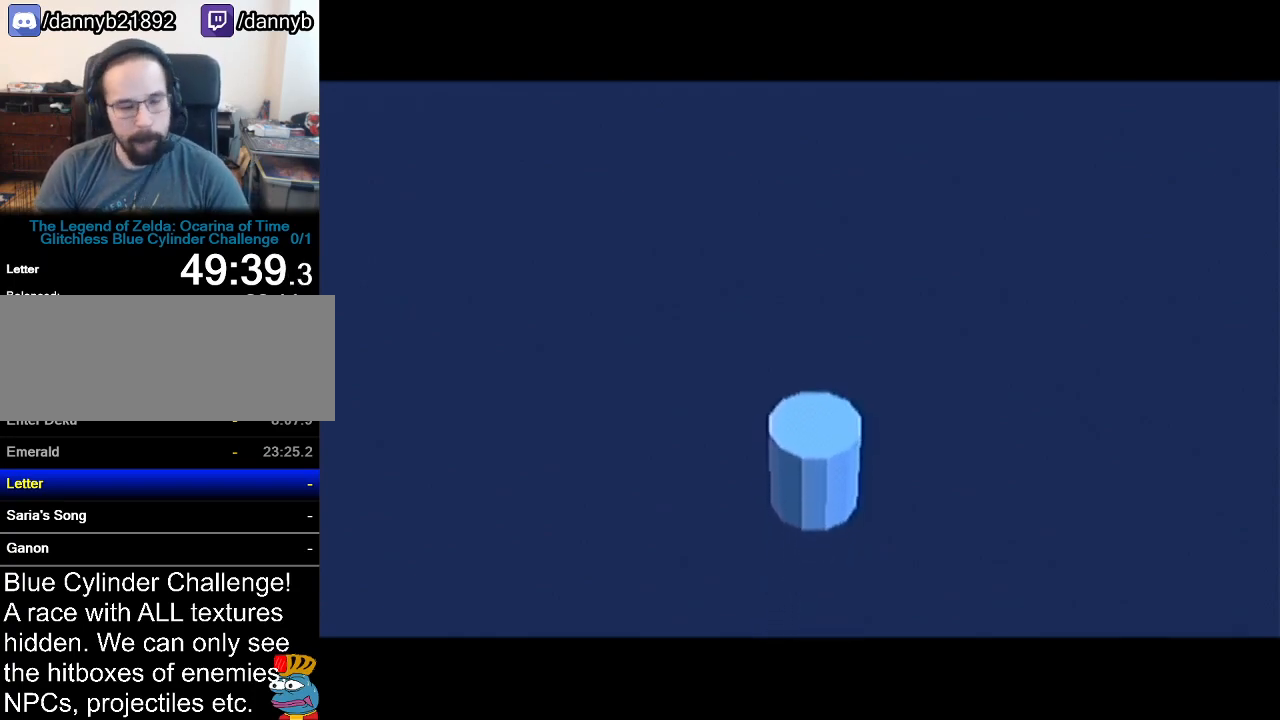
{"buttons": [], "left_stick": "center", "events": [[17, "A", "down"], [50, "B", "up"], [200, "A", "up"], [200, "B", "down"], [317, "A", "down"], [317, "B", "up"], [417, "A", "up"], [451, "B", "down"], [484, "B", "up"]]}
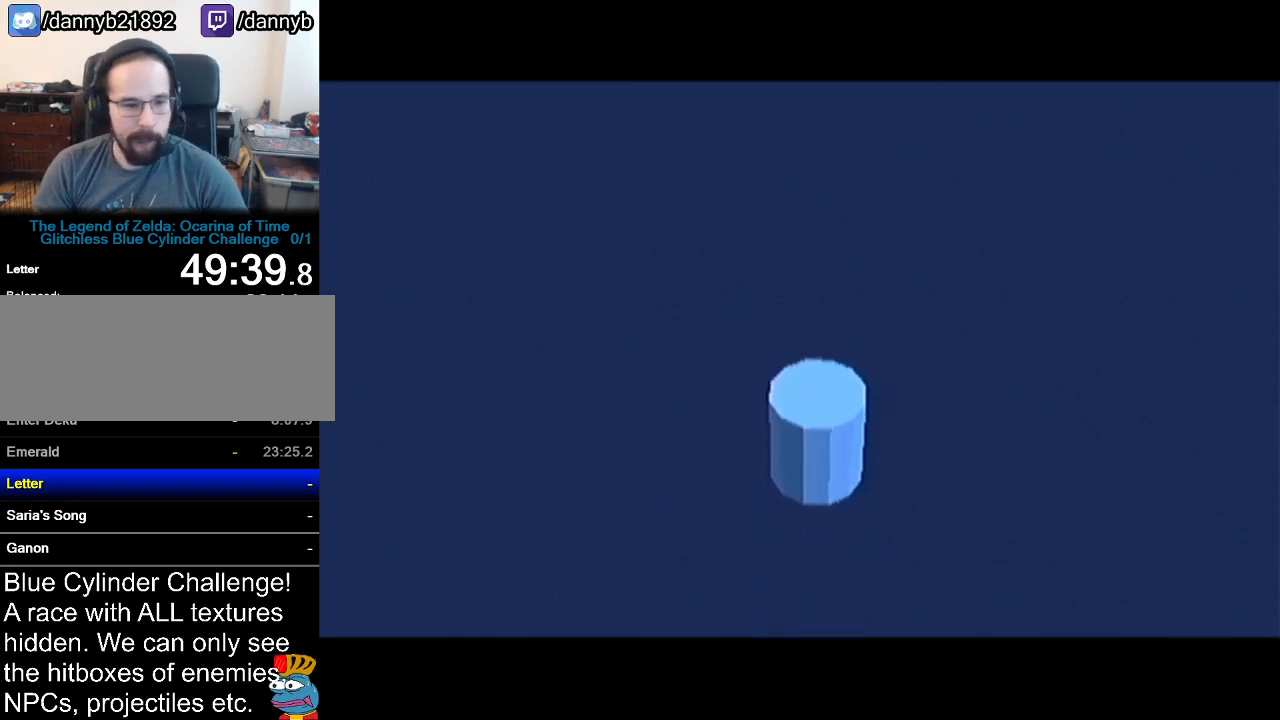
{"buttons": ["B"], "left_stick": "center", "events": [[50, "A", "down"], [83, "B", "down"], [100, "B", "up"], [167, "A", "up"], [167, "B", "down"], [233, "A", "down"], [233, "B", "up"], [317, "A", "up"], [317, "B", "down"], [350, "A", "down"], [350, "B", "up"], [417, "A", "up"], [450, "B", "down"]]}
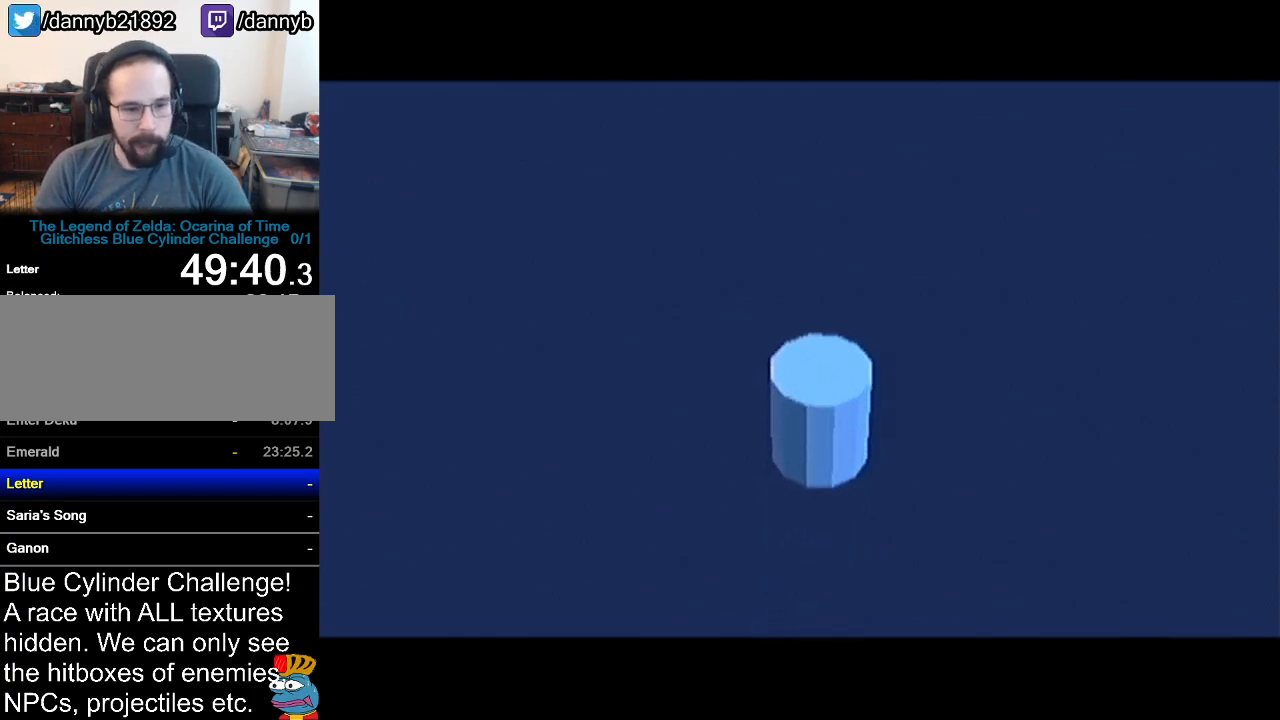
{"buttons": ["A"], "left_stick": "center", "events": [[17, "A", "down"], [17, "B", "up"], [50, "A", "up"], [84, "B", "down"], [100, "B", "up"], [150, "A", "down"], [200, "A", "up"], [200, "B", "down"], [267, "A", "down"], [267, "B", "up"], [317, "A", "up"], [317, "B", "down"], [384, "A", "down"], [384, "B", "up"], [451, "A", "up"], [451, "B", "down"], [484, "A", "down"], [484, "B", "up"]]}
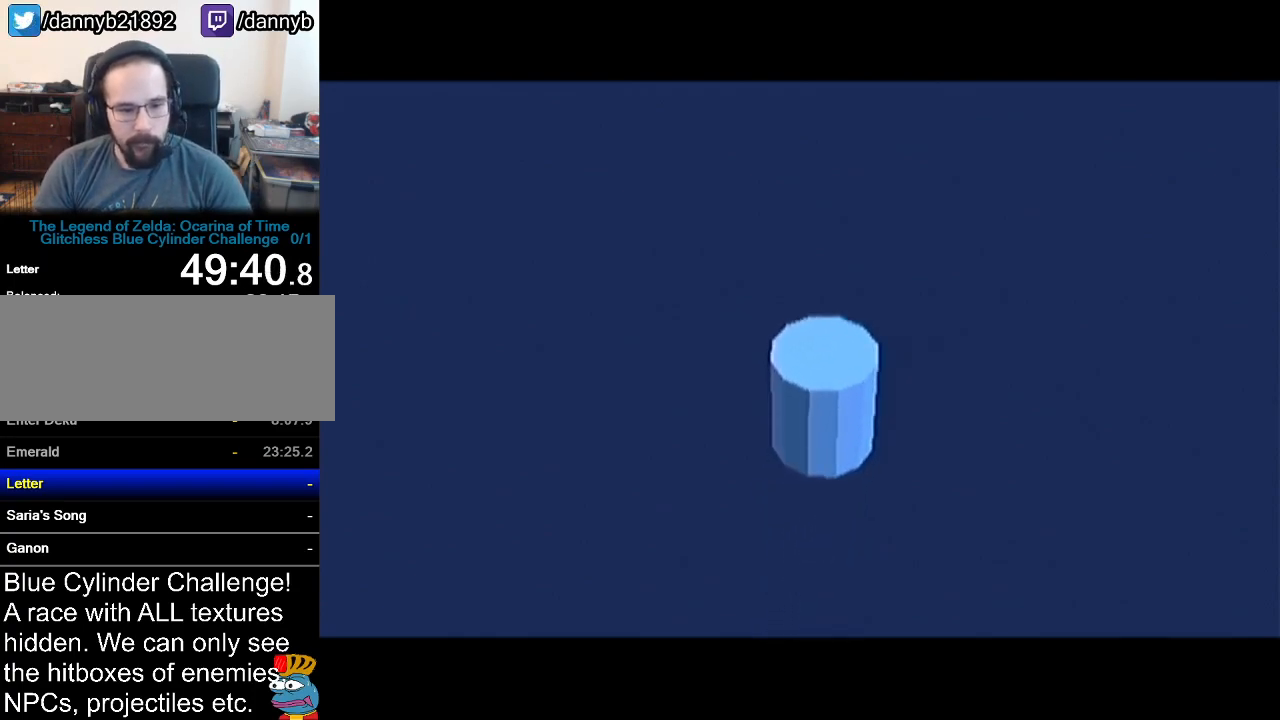
{"buttons": ["B"], "left_stick": "center", "events": [[66, "A", "up"], [100, "A", "down"], [167, "A", "up"], [167, "B", "down"], [267, "A", "down"], [267, "B", "up"], [333, "A", "up"], [333, "B", "down"], [383, "A", "down"], [383, "B", "up"], [450, "A", "up"], [450, "B", "down"]]}
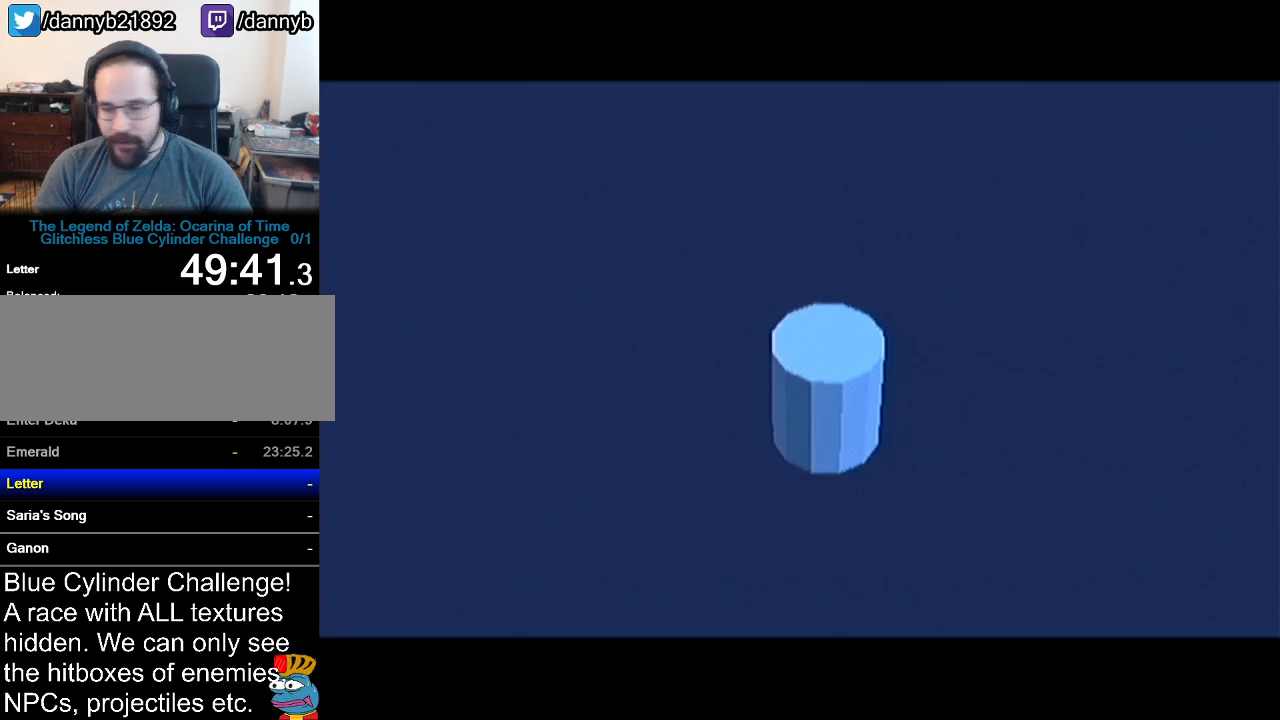
{"buttons": ["B"], "left_stick": "center", "events": [[17, "A", "down"], [17, "B", "up"], [84, "A", "up"], [84, "B", "down"], [134, "A", "down"], [134, "B", "up"], [200, "A", "up"], [200, "B", "down"], [300, "A", "down"], [300, "B", "up"], [317, "A", "up"], [351, "B", "down"], [384, "A", "down"], [384, "B", "up"], [451, "A", "up"], [451, "B", "down"]]}
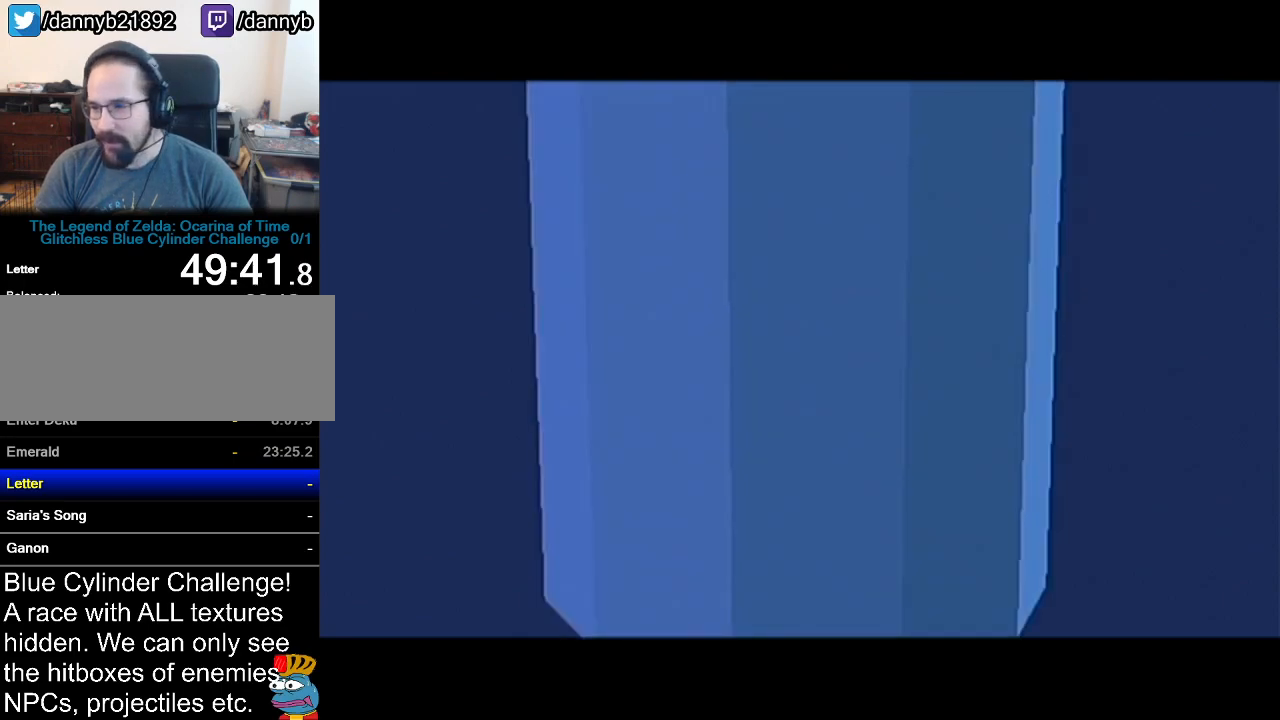
{"buttons": [], "left_stick": "center", "events": [[16, "B", "up"], [33, "A", "down"], [200, "A", "up"]]}
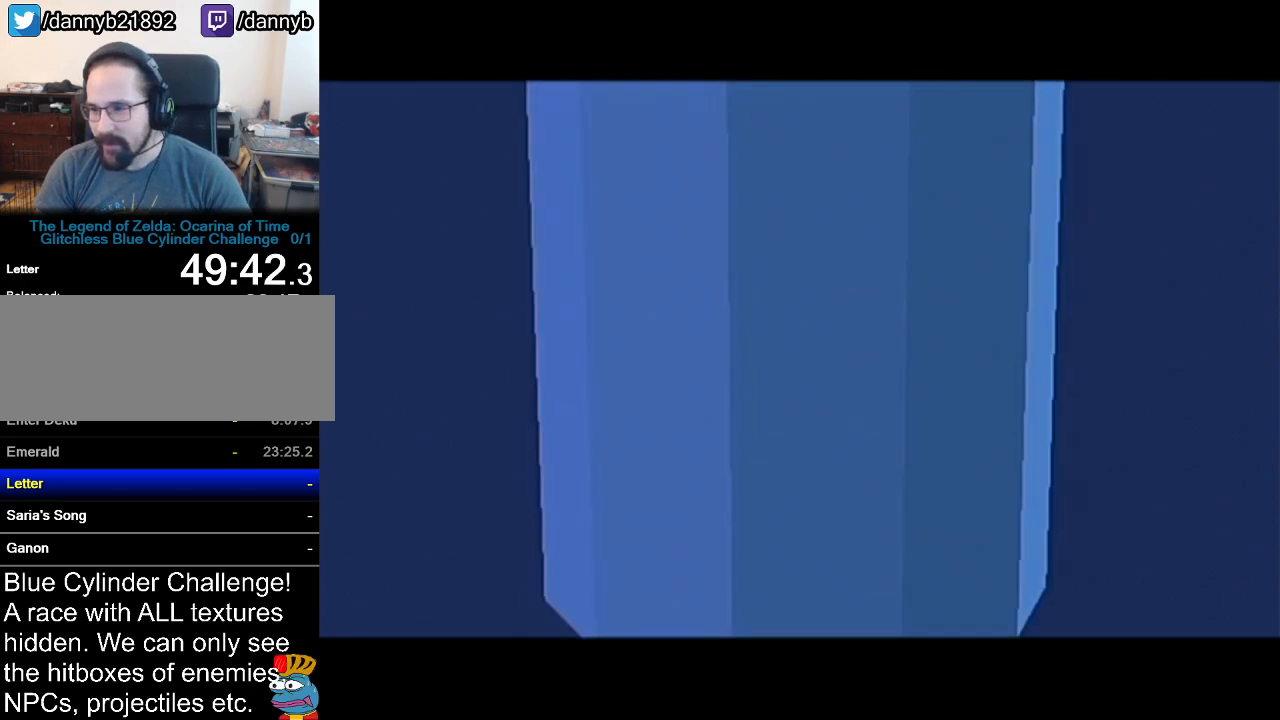
{"buttons": [], "left_stick": "center", "events": []}
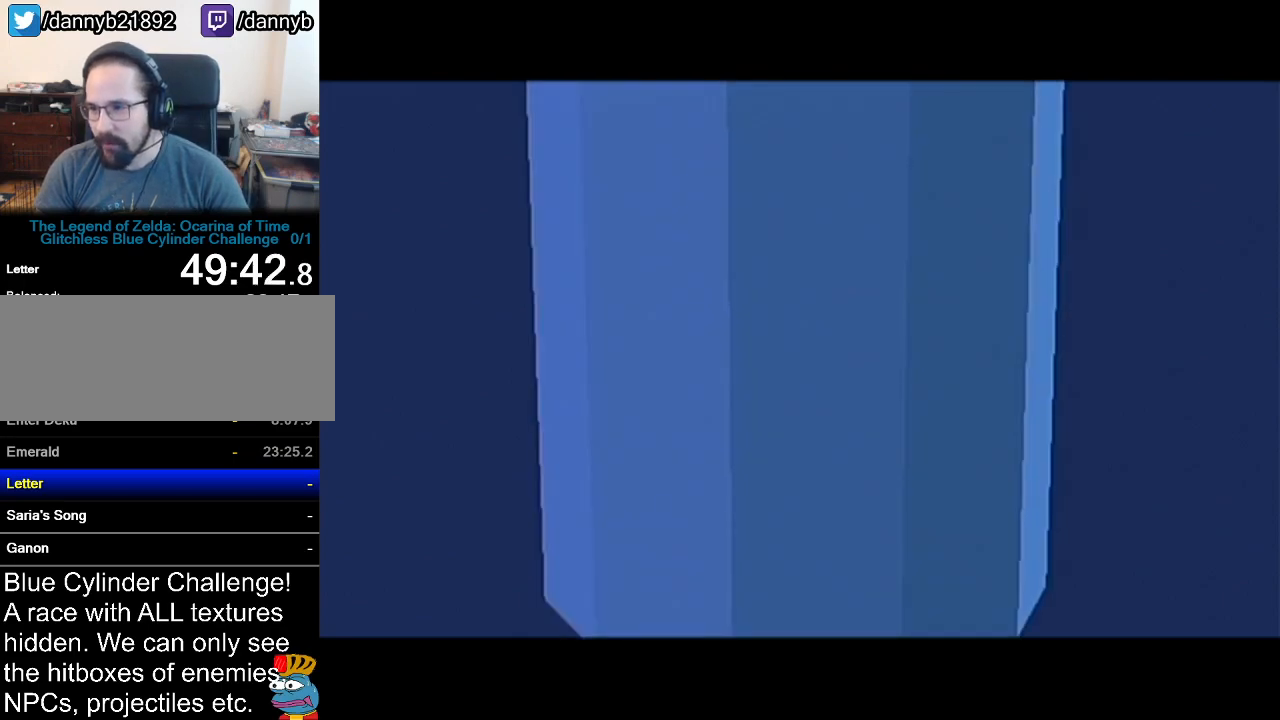
{"buttons": [], "left_stick": "center", "events": []}
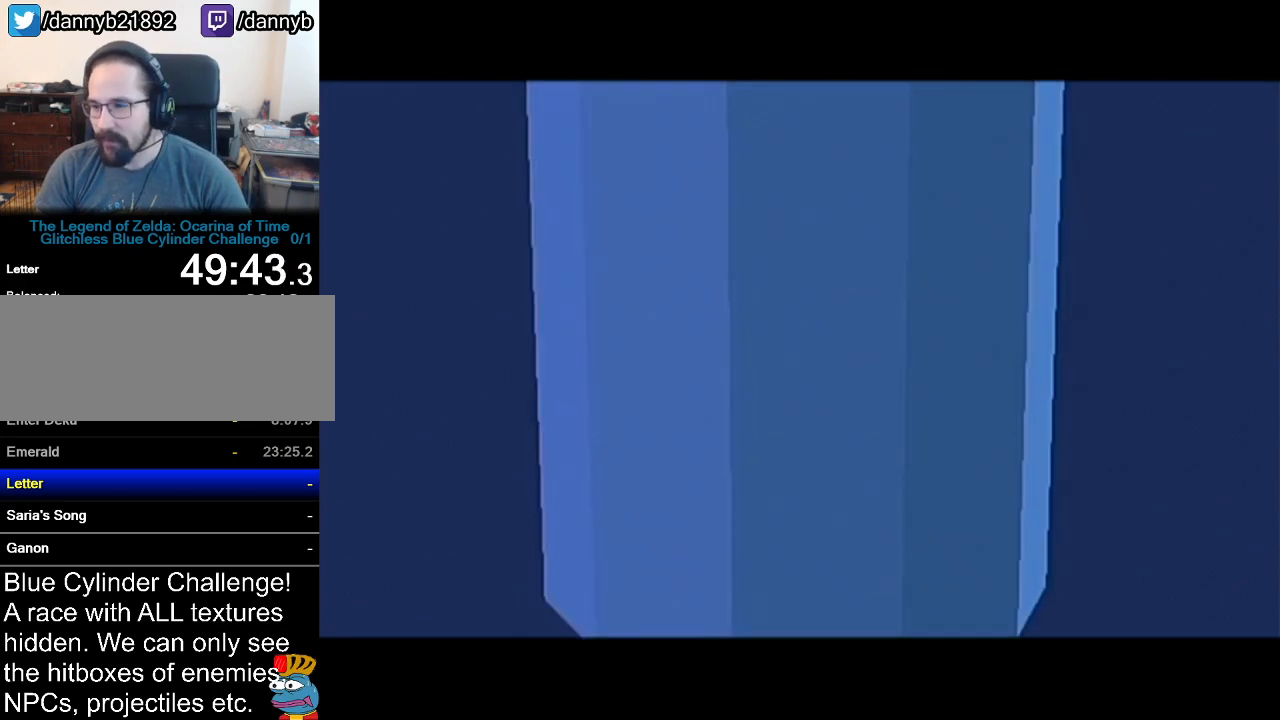
{"buttons": [], "left_stick": "center", "events": []}
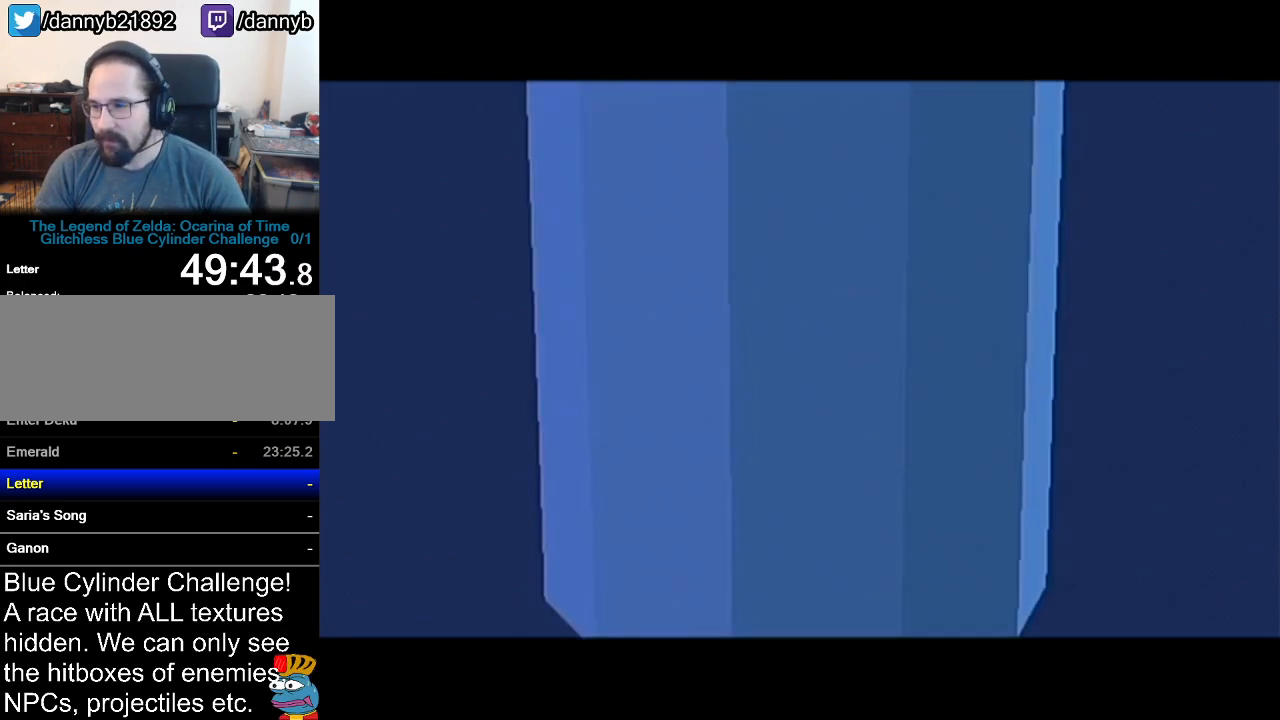
{"buttons": [], "left_stick": "center", "events": []}
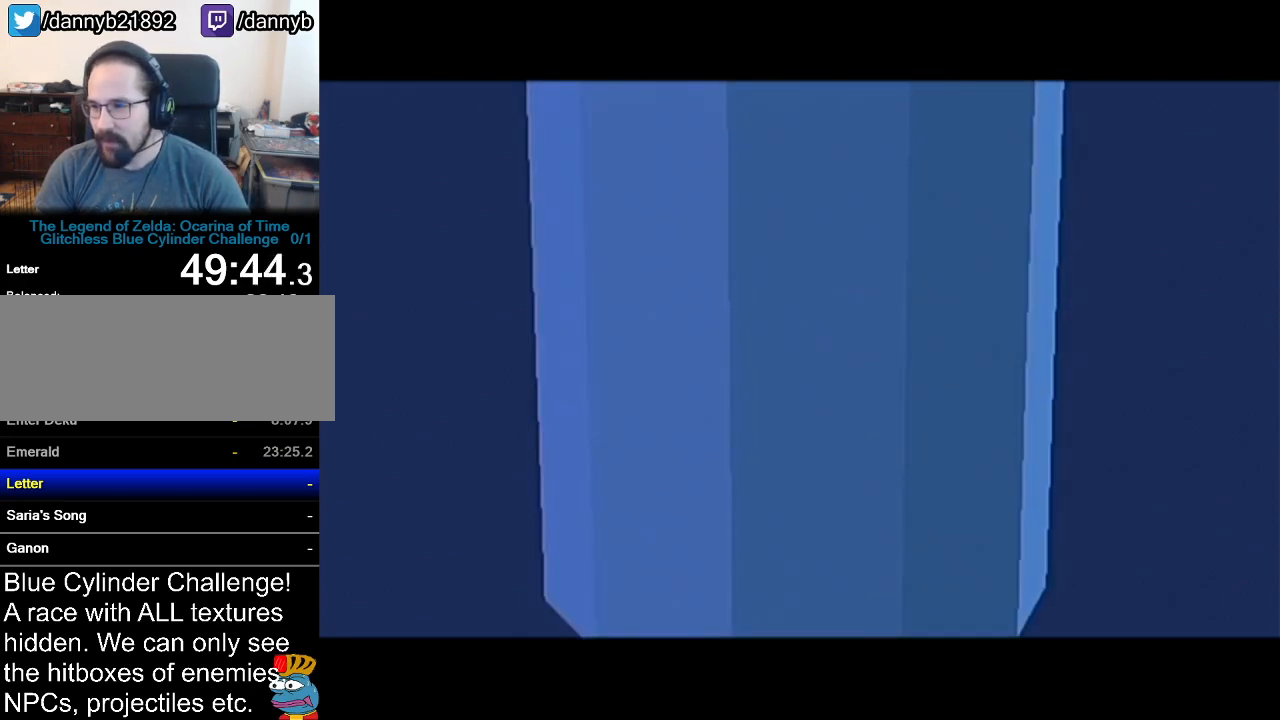
{"buttons": [], "left_stick": "center", "events": []}
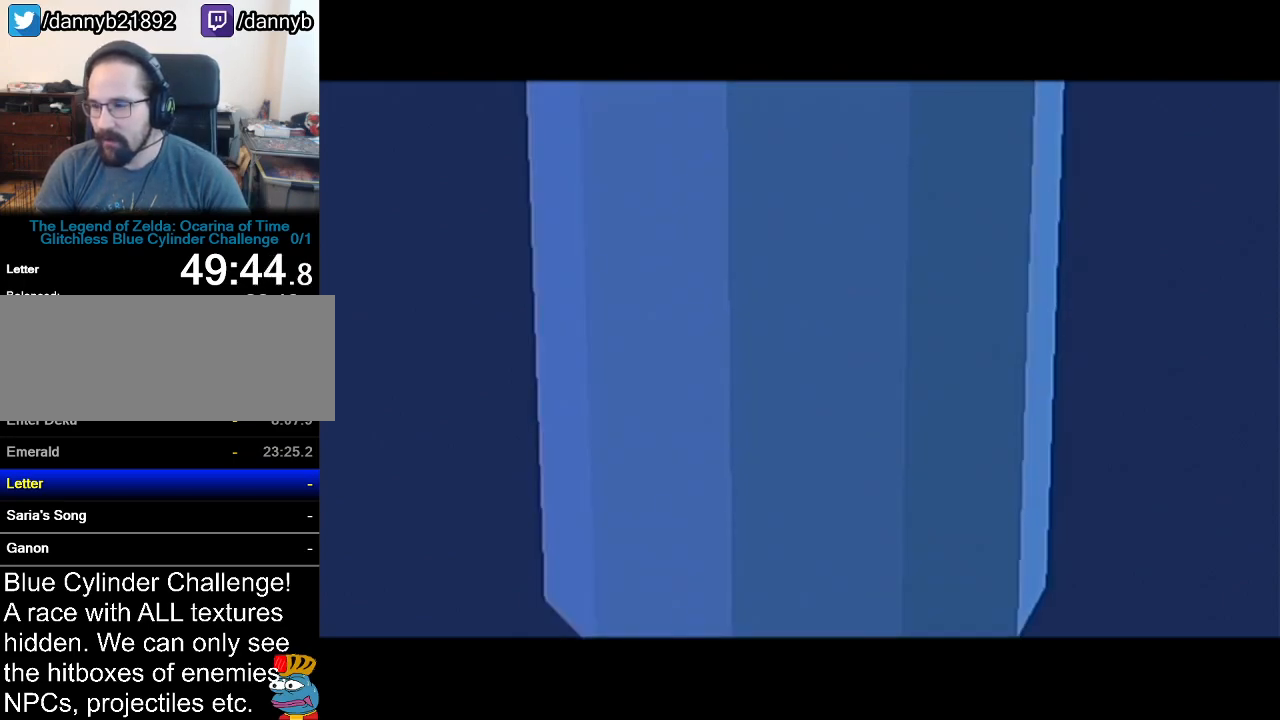
{"buttons": [], "left_stick": "center", "events": []}
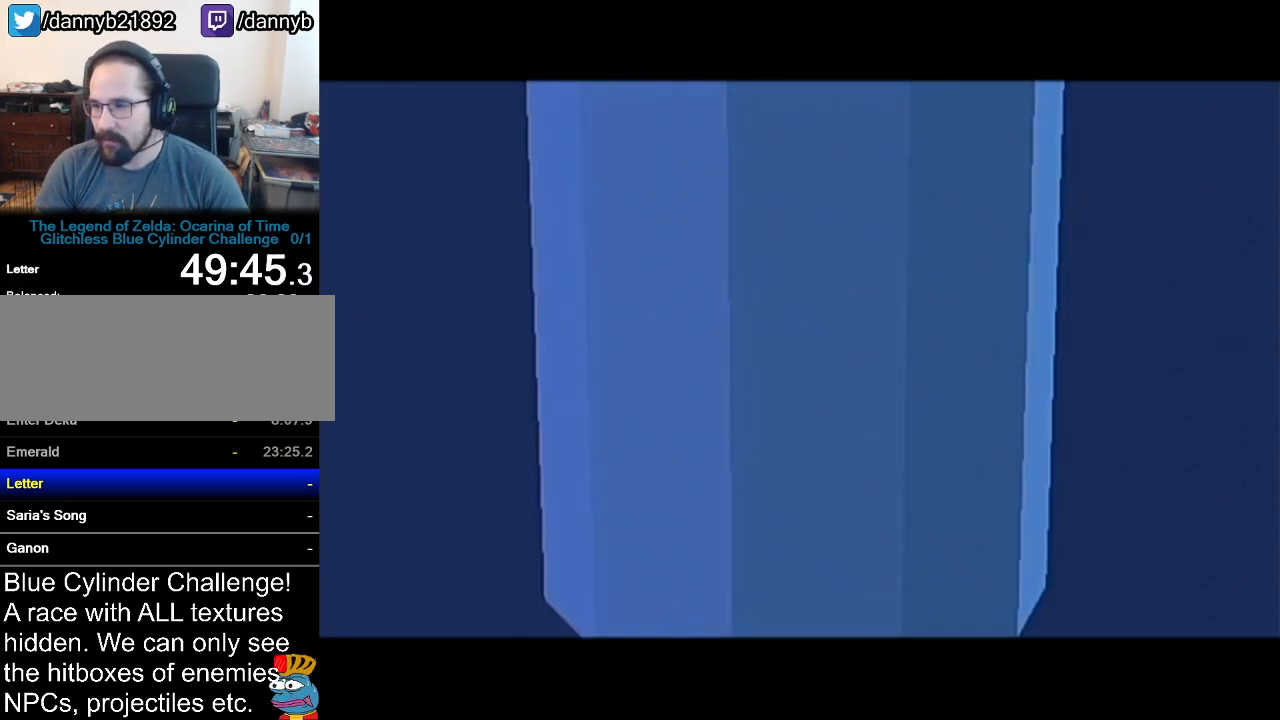
{"buttons": [], "left_stick": "center", "events": []}
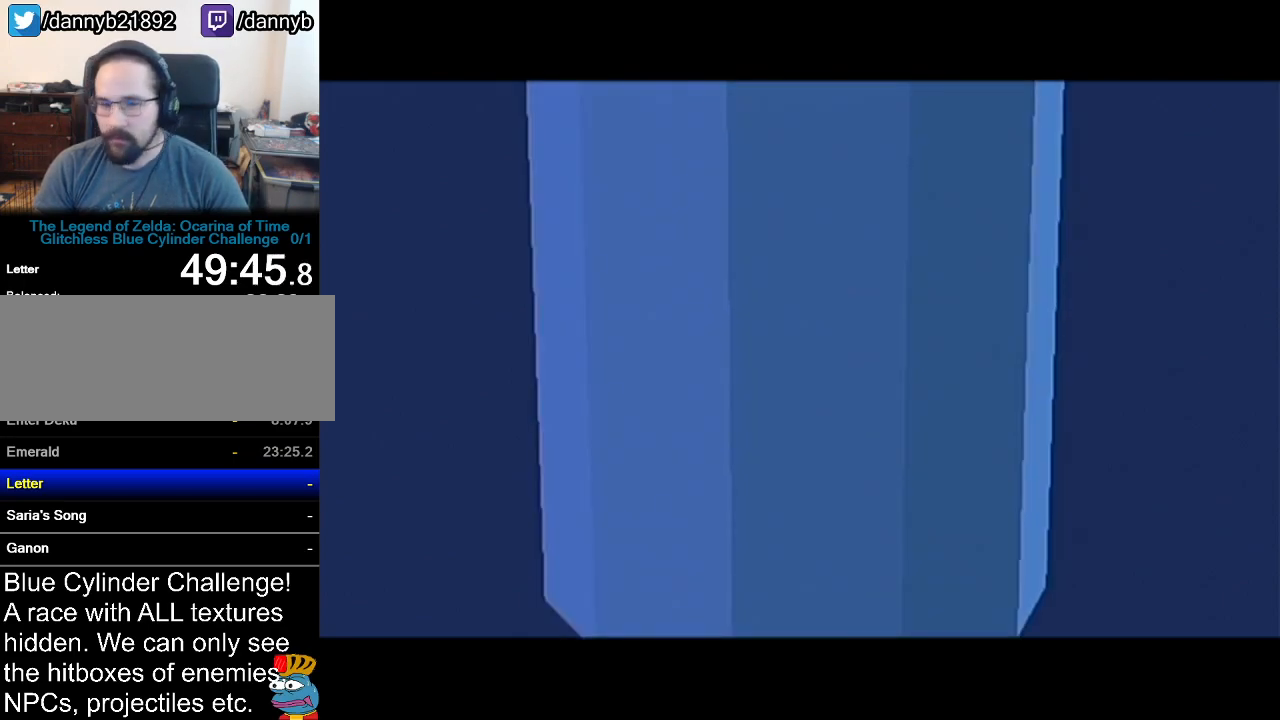
{"buttons": ["B"], "left_stick": "center", "events": [[66, "A", "down"], [66, "B", "down"], [167, "A", "up"], [283, "B", "up"], [383, "B", "down"], [417, "B", "up"], [450, "A", "down"], [467, "A", "up"], [500, "B", "down"]]}
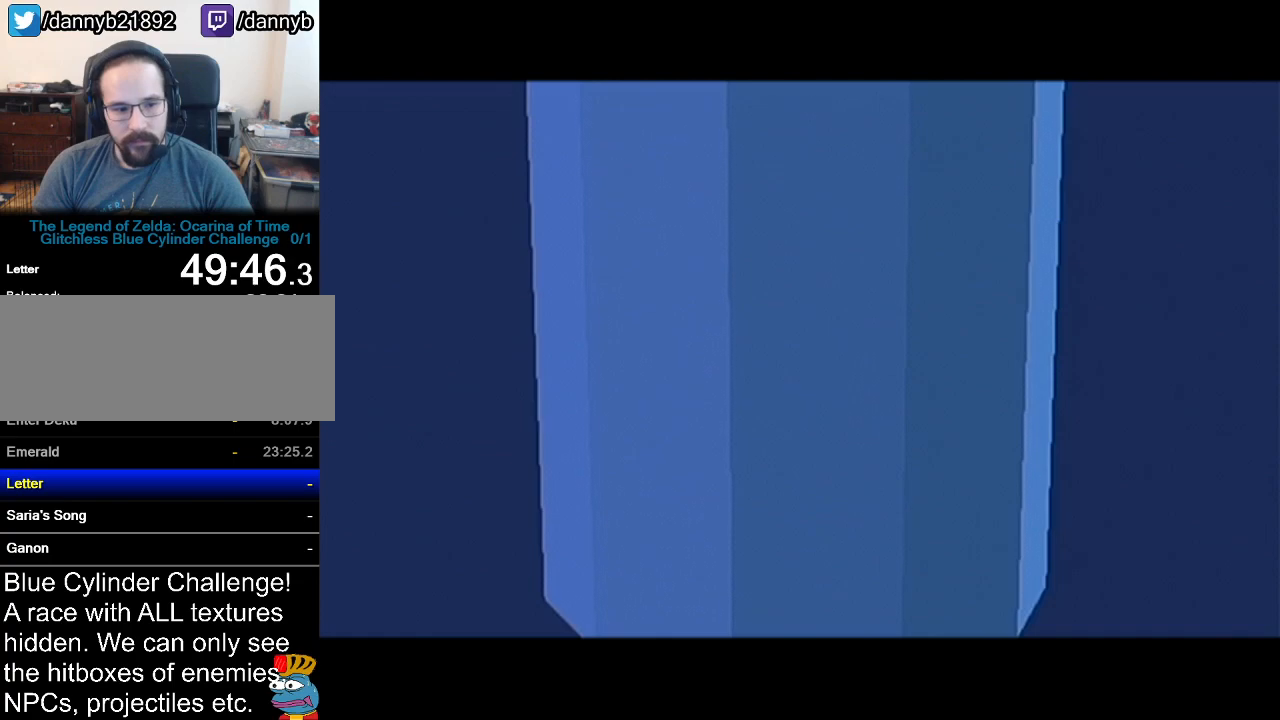
{"buttons": ["A"], "left_stick": "center", "events": [[34, "B", "up"], [67, "A", "down"], [100, "A", "up"], [100, "B", "down"], [200, "A", "down"], [200, "B", "up"], [234, "A", "up"], [250, "B", "down"], [284, "B", "up"], [317, "A", "down"], [351, "A", "up"], [384, "B", "down"], [451, "A", "down"], [451, "B", "up"]]}
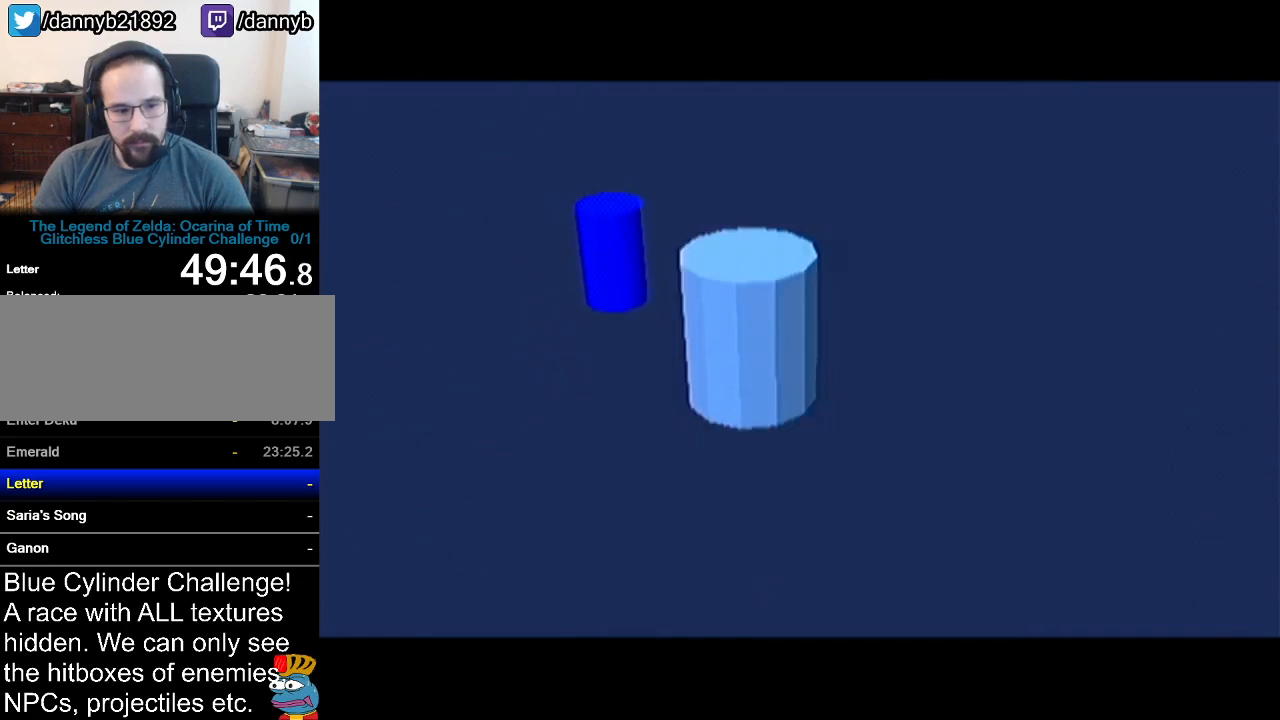
{"buttons": ["B"], "left_stick": "center", "events": [[17, "A", "up"], [17, "B", "down"], [50, "B", "up"], [83, "A", "down"], [117, "A", "up"], [117, "B", "down"], [184, "B", "up"], [217, "A", "down"], [234, "A", "up"], [234, "B", "down"], [300, "B", "up"], [334, "B", "down"], [400, "B", "up"], [434, "A", "down"], [484, "A", "up"], [484, "B", "down"]]}
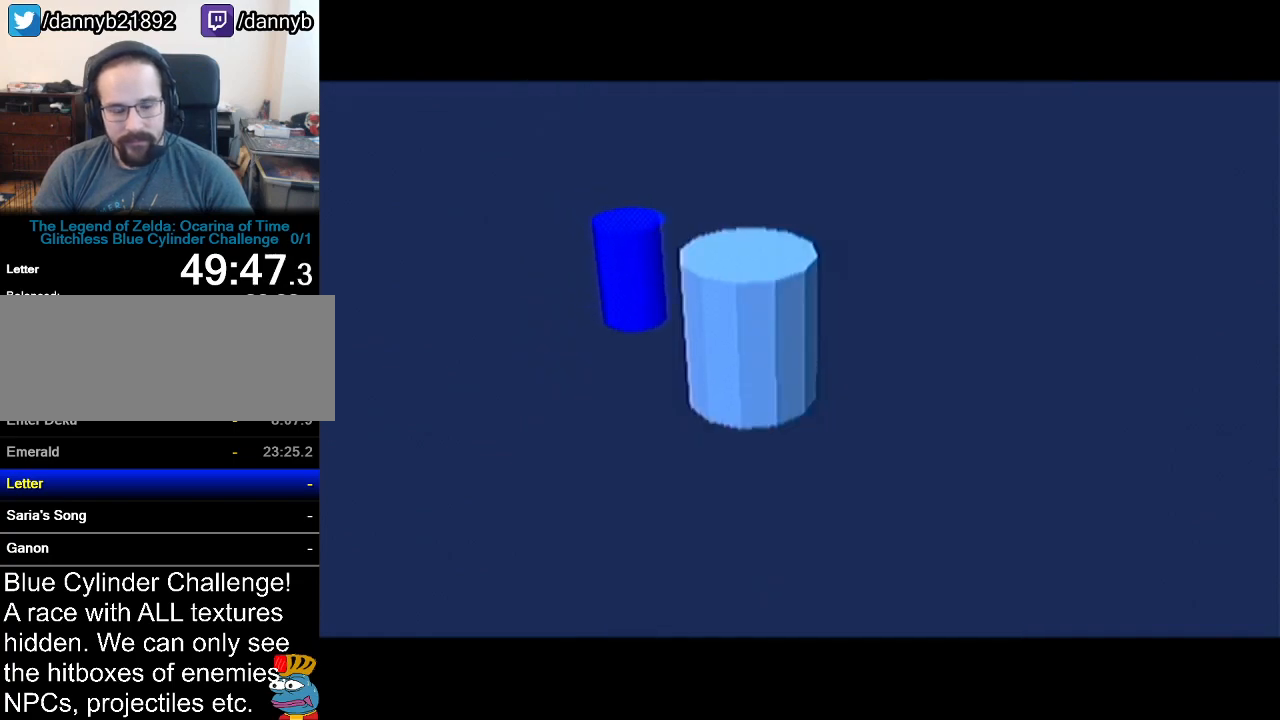
{"buttons": [], "left_stick": "center", "events": [[34, "A", "down"], [34, "B", "up"], [84, "A", "up"], [84, "B", "down"], [151, "A", "down"], [151, "B", "up"], [217, "A", "up"], [217, "B", "down"], [234, "B", "up"], [334, "B", "down"], [401, "A", "down"], [401, "B", "up"], [468, "A", "up"], [468, "B", "down"], [484, "B", "up"]]}
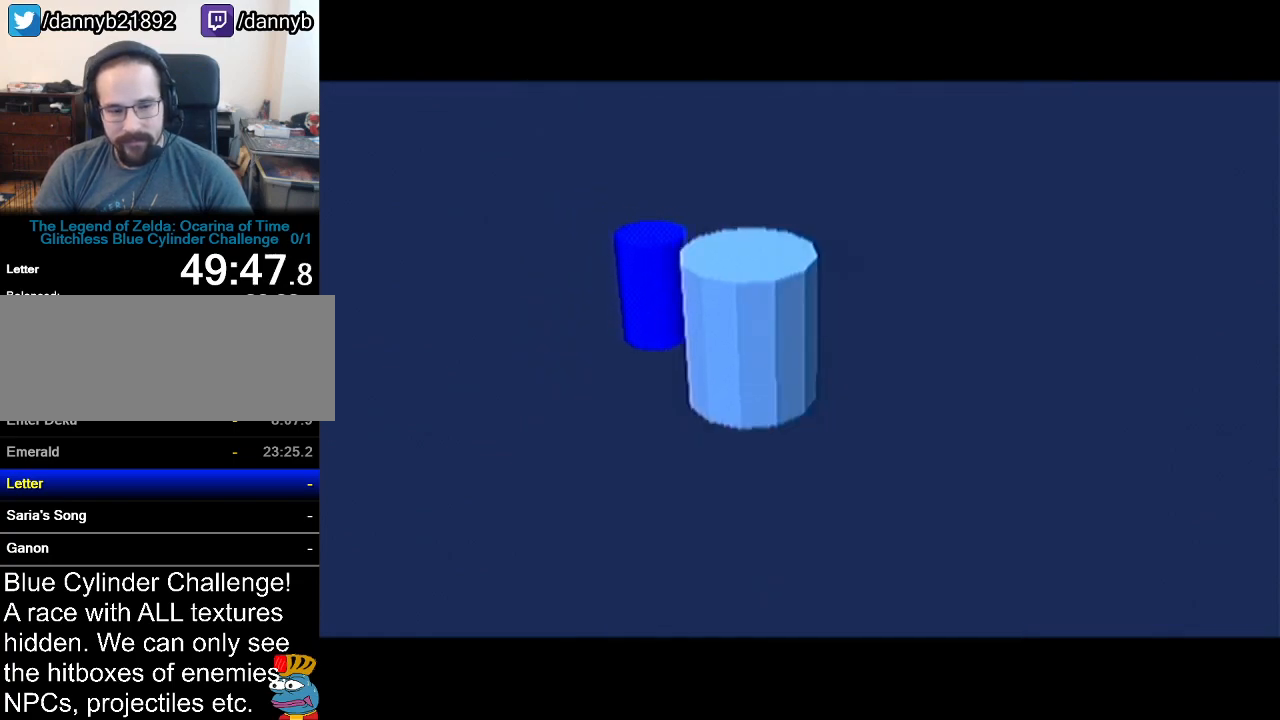
{"buttons": [], "left_stick": "center", "events": [[17, "A", "down"], [50, "A", "up"], [83, "B", "down"], [117, "A", "down"], [117, "B", "up"], [184, "A", "up"], [200, "B", "down"], [267, "A", "down"], [267, "B", "up"], [300, "A", "up"], [300, "B", "down"], [367, "A", "down"], [400, "B", "up"], [467, "A", "up"], [467, "B", "down"], [484, "B", "up"]]}
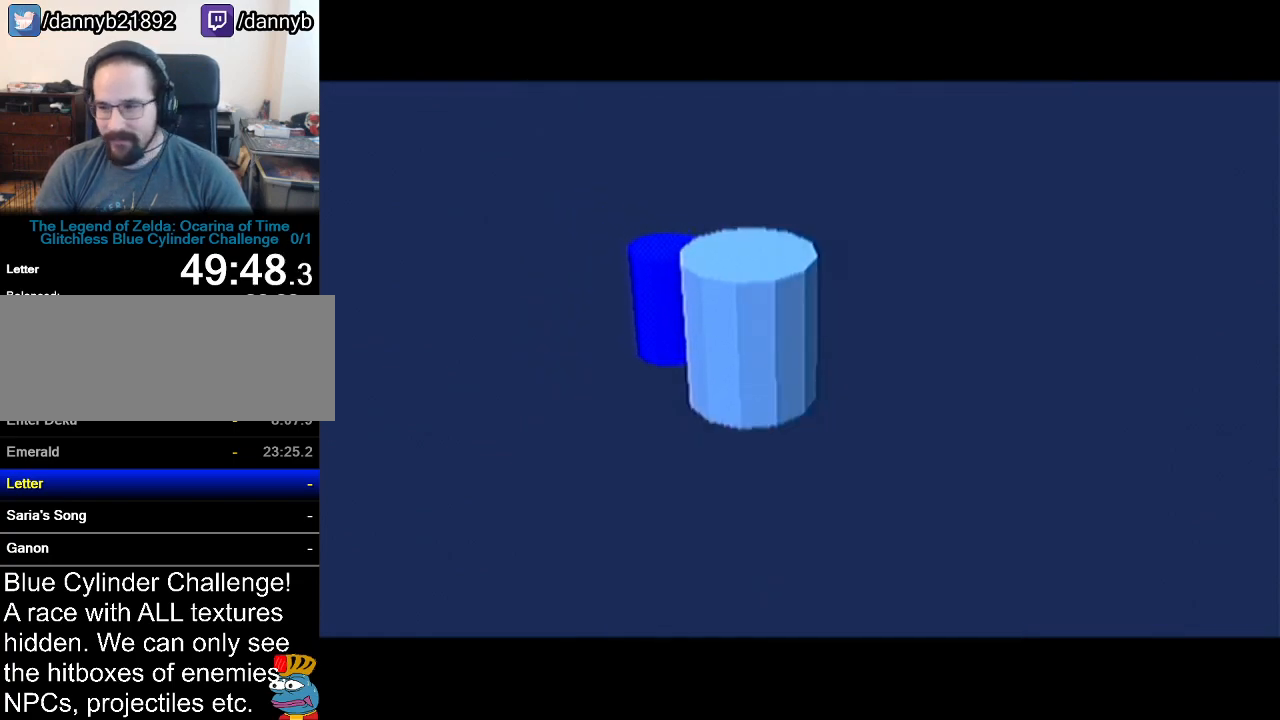
{"buttons": [], "left_stick": "center", "events": [[33, "A", "down"], [50, "A", "up"], [50, "B", "down"], [116, "B", "up"], [150, "A", "down"], [233, "A", "up"]]}
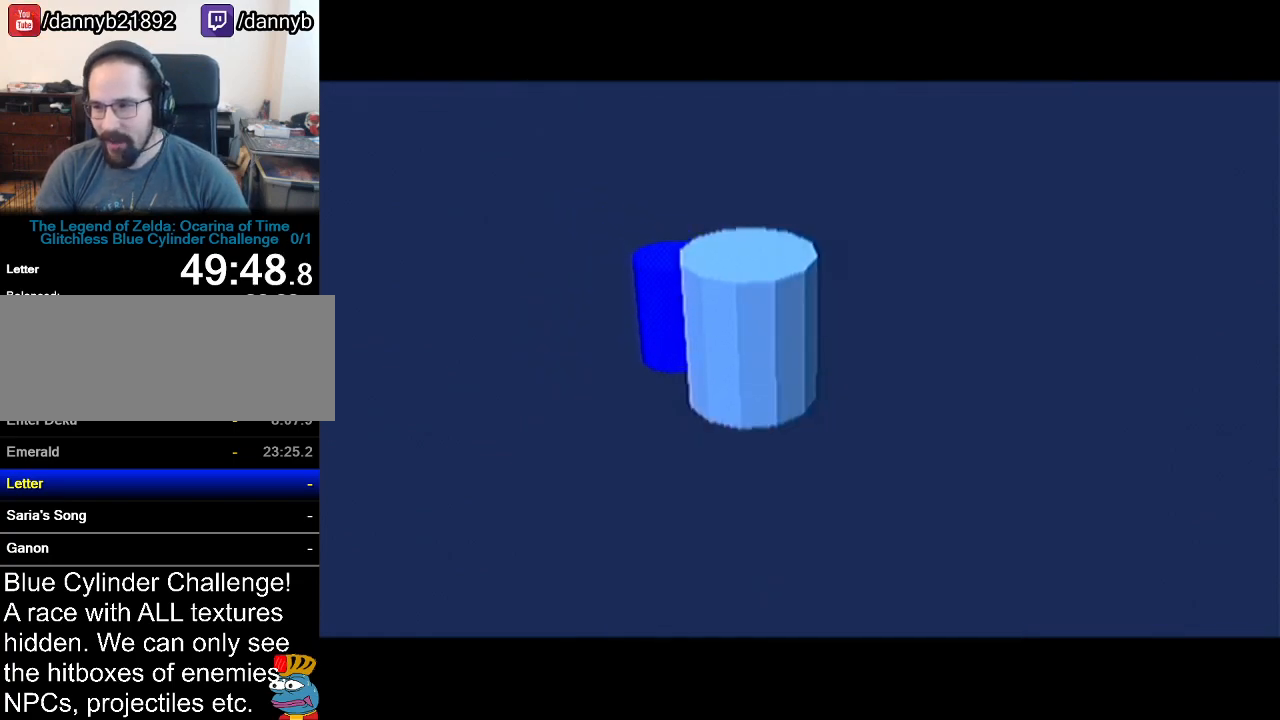
{"buttons": [], "left_stick": "center", "events": []}